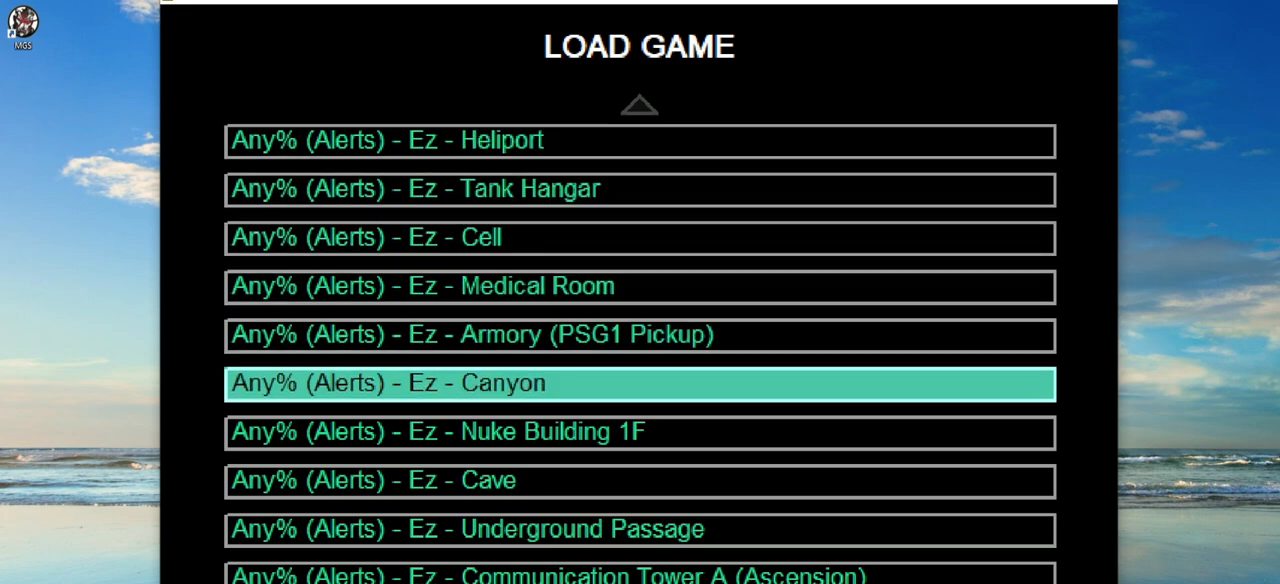
Gameplay with a controller (PlayStation layout); each line is a JSON object with the inputs held at the frame after it. "events" lists button and stick changes between this image and that frame as [ms after this image, input, new state], when the widget could be followed in between. Not read: right_stick.
{"buttons": [], "left_stick": "center", "events": []}
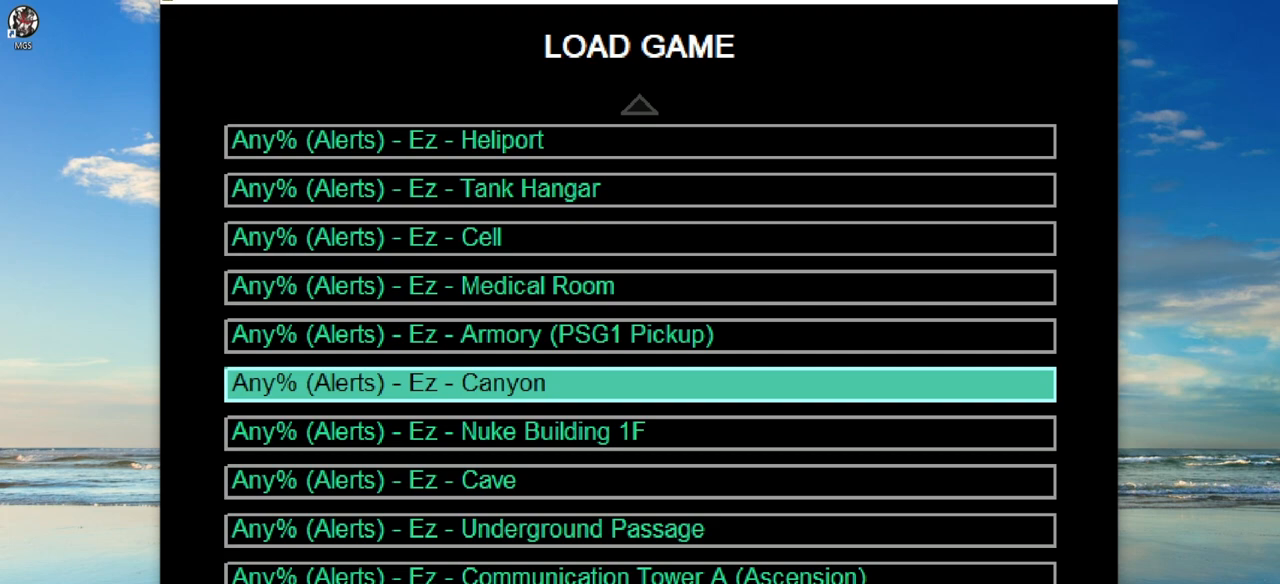
{"buttons": [], "left_stick": "center", "events": []}
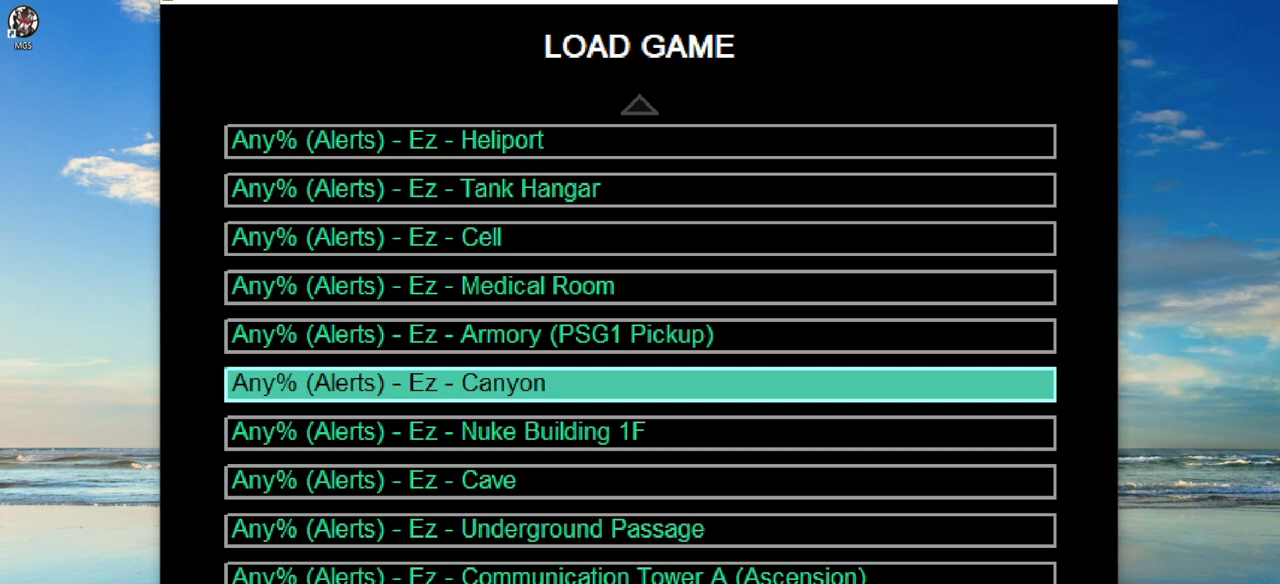
{"buttons": [], "left_stick": "center", "events": []}
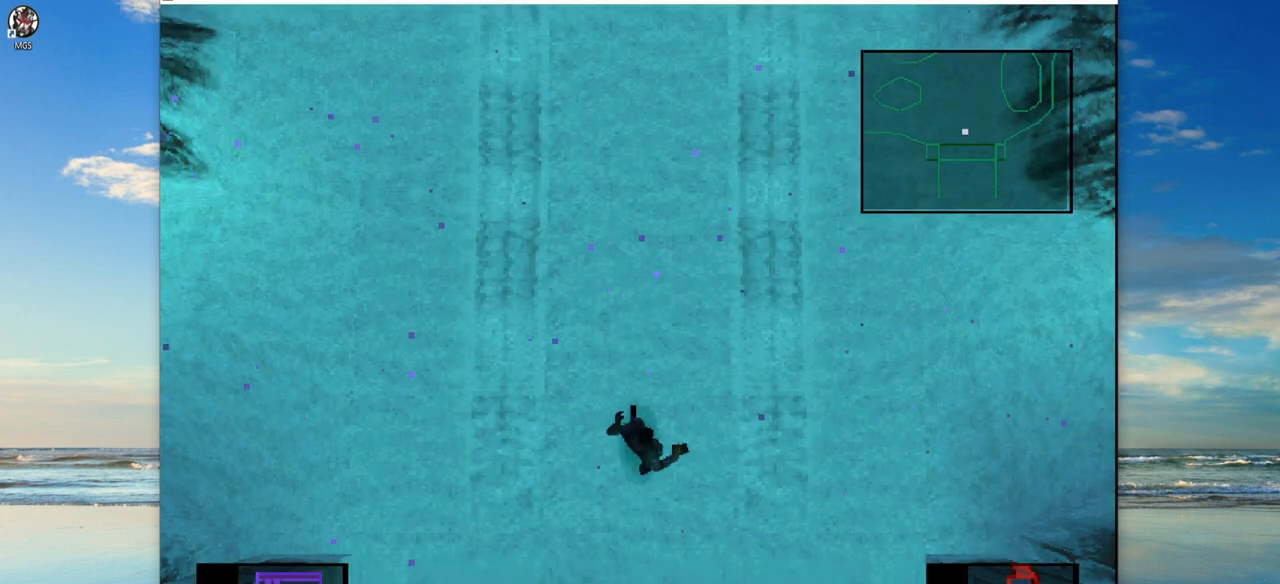
{"buttons": [], "left_stick": "center", "events": []}
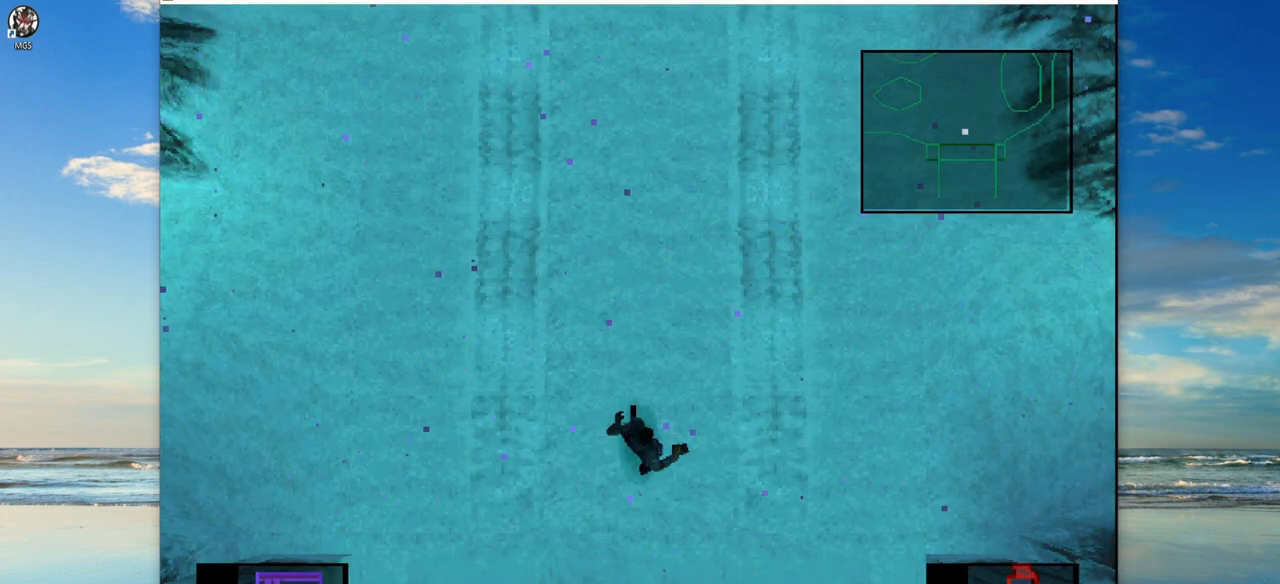
{"buttons": [], "left_stick": "center", "events": []}
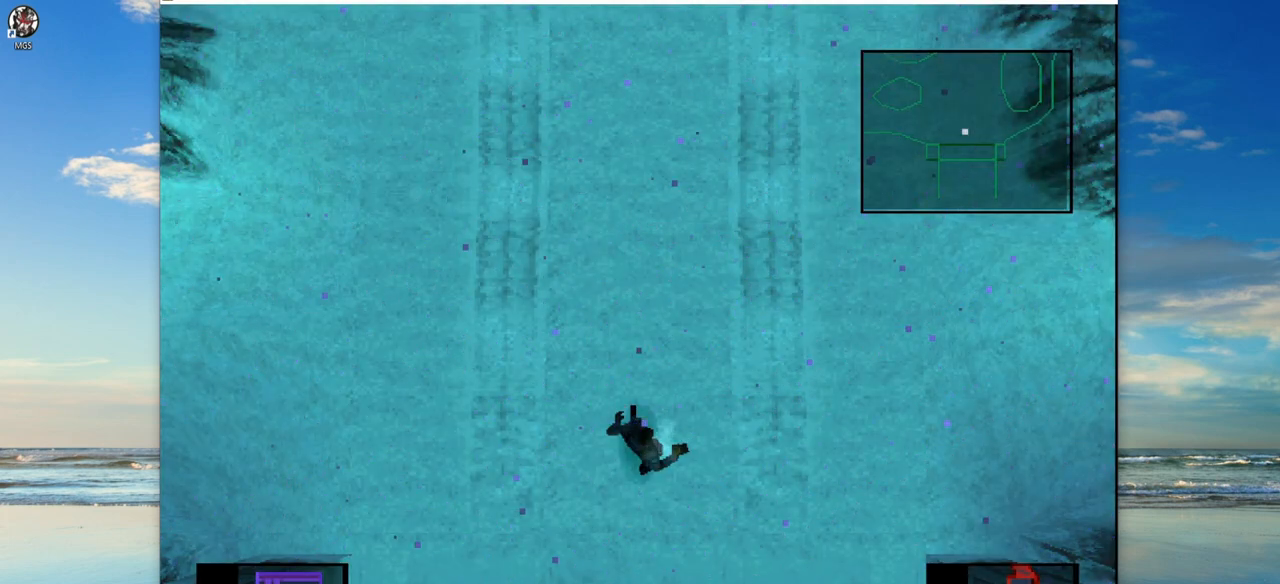
{"buttons": [], "left_stick": "center", "events": []}
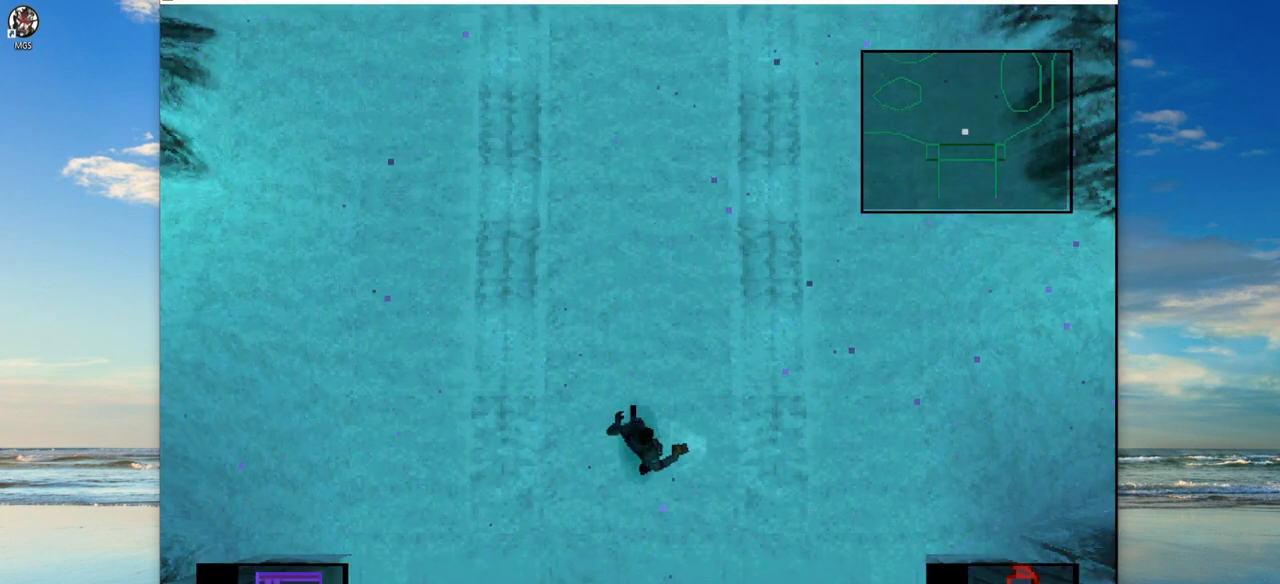
{"buttons": [], "left_stick": "center", "events": []}
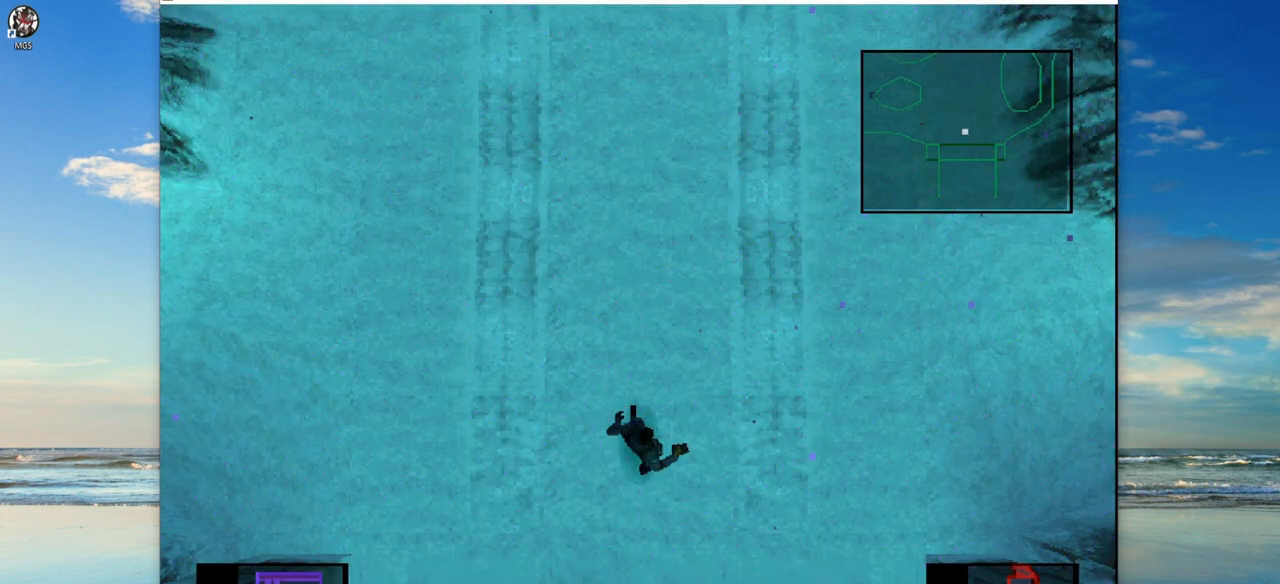
{"buttons": ["DPAD_RIGHT"], "left_stick": "center", "events": [[67, "DPAD_RIGHT", "down"]]}
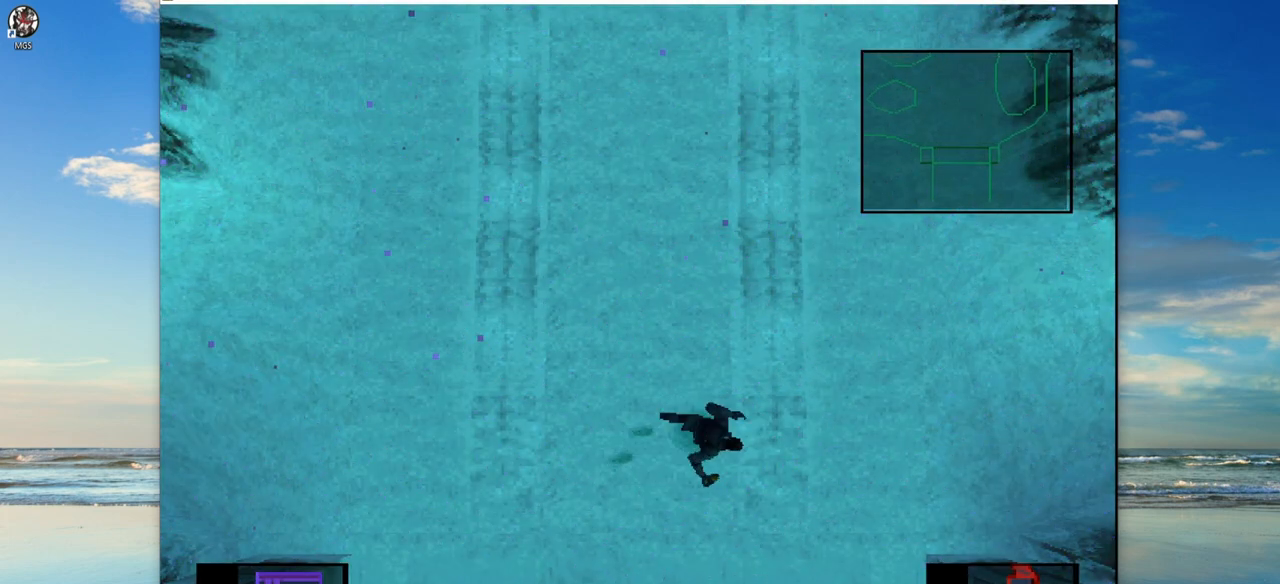
{"buttons": [], "left_stick": "center", "events": [[200, "DPAD_RIGHT", "up"]]}
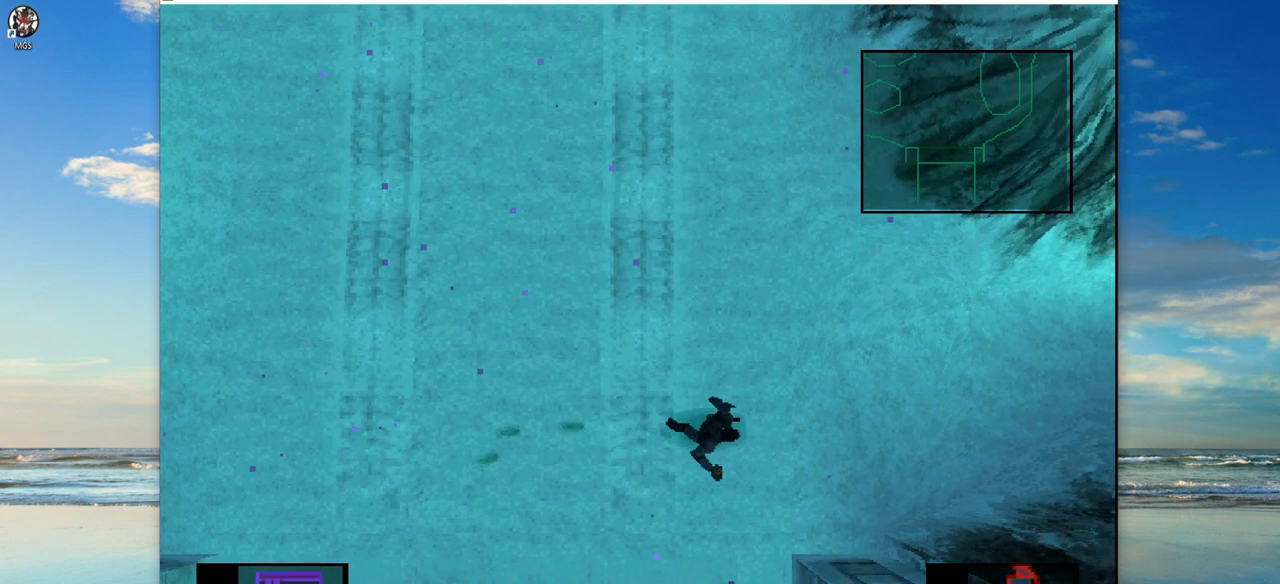
{"buttons": [], "left_stick": "center", "events": []}
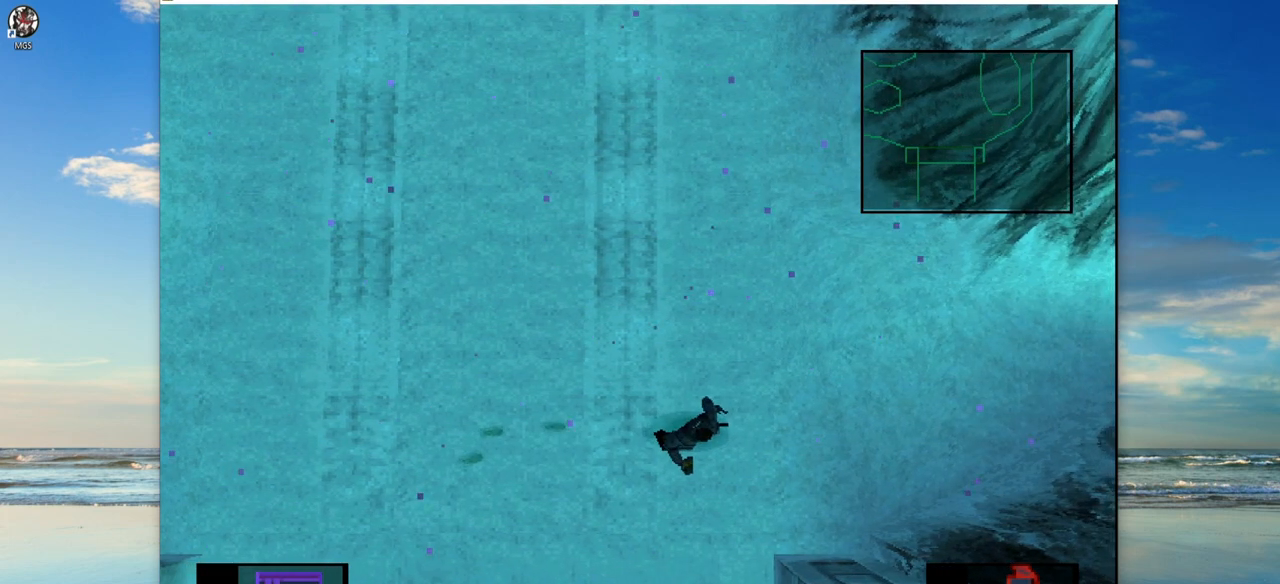
{"buttons": ["DPAD_LEFT"], "left_stick": "center", "events": [[367, "DPAD_LEFT", "down"]]}
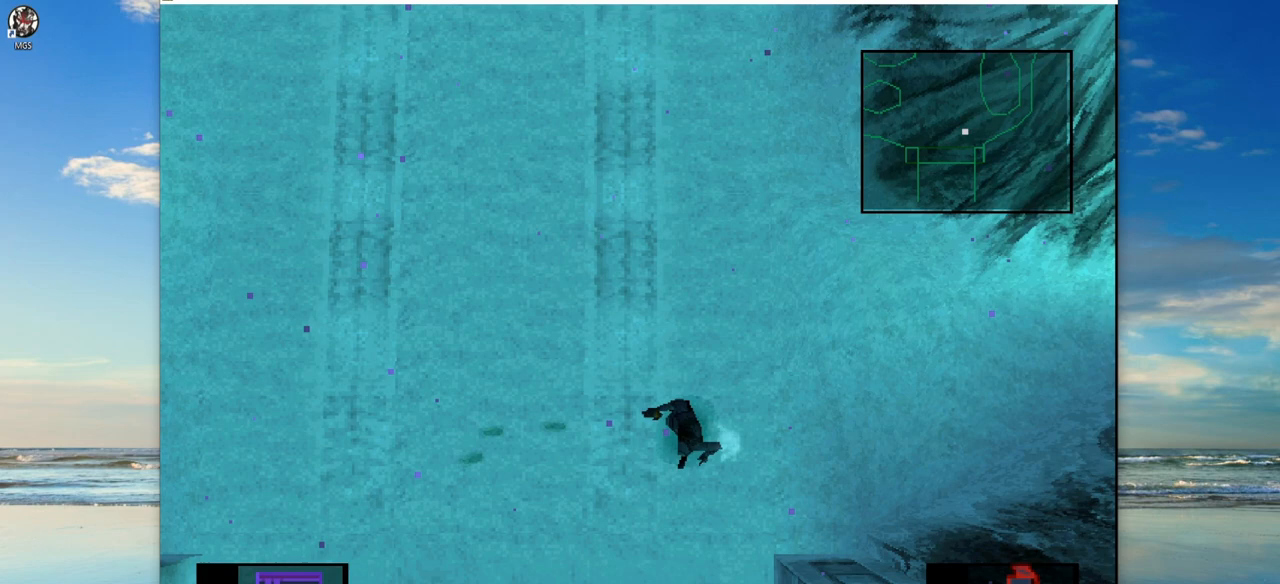
{"buttons": ["DPAD_LEFT"], "left_stick": "center", "events": []}
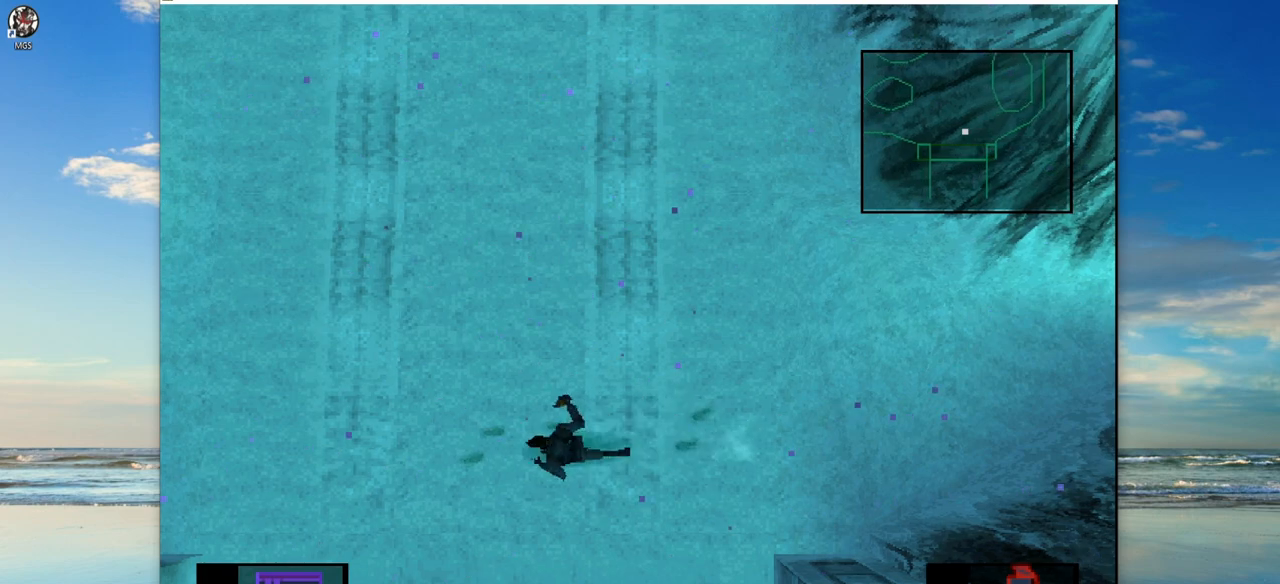
{"buttons": [], "left_stick": "center", "events": [[450, "DPAD_LEFT", "up"]]}
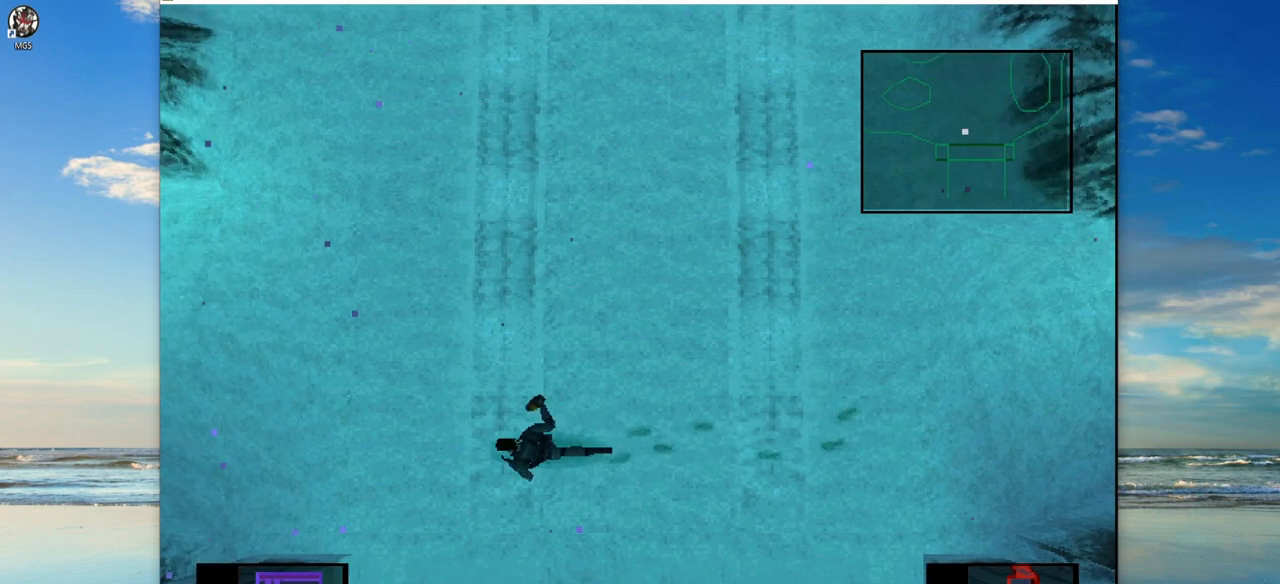
{"buttons": ["DPAD_UP"], "left_stick": "center", "events": [[367, "DPAD_UP", "down"]]}
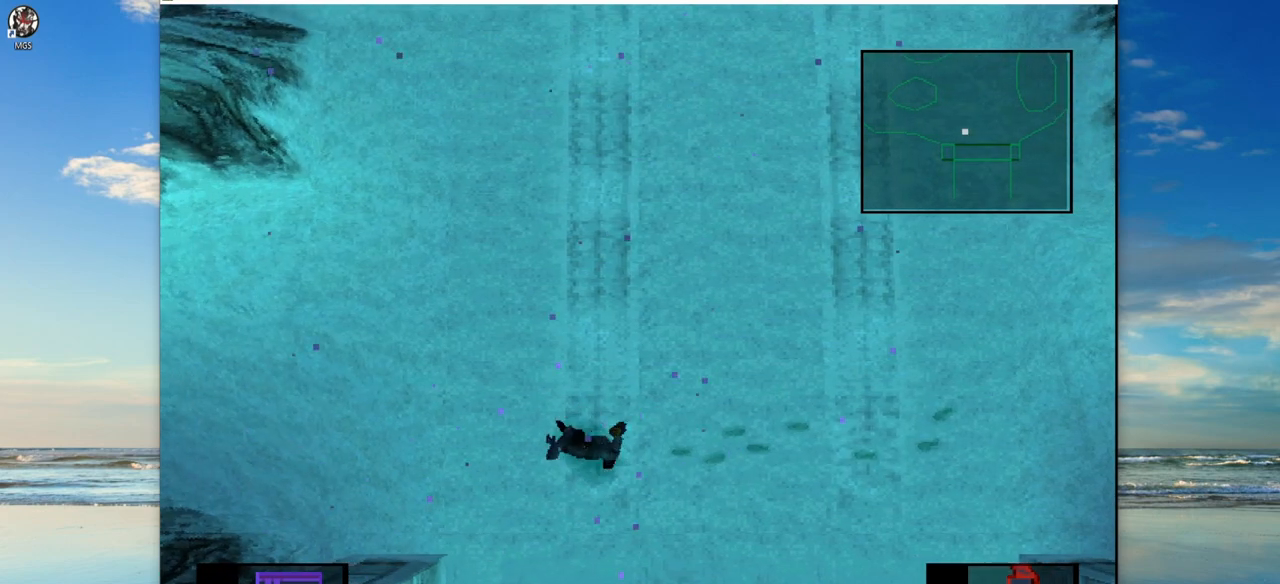
{"buttons": [], "left_stick": "center", "events": [[417, "DPAD_UP", "up"]]}
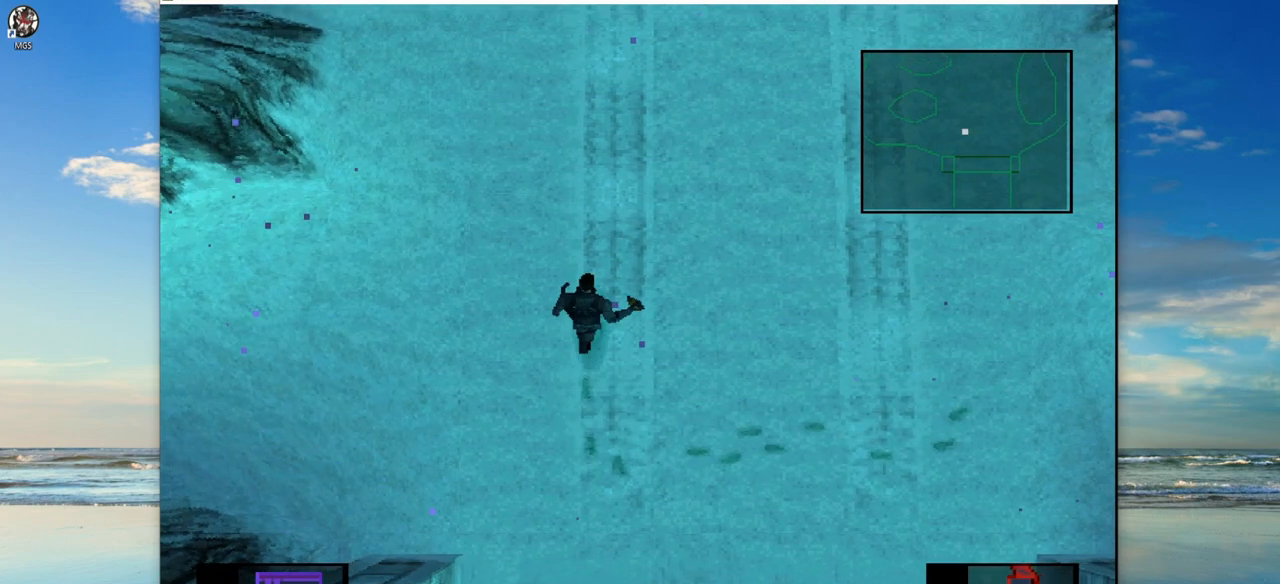
{"buttons": [], "left_stick": "center", "events": []}
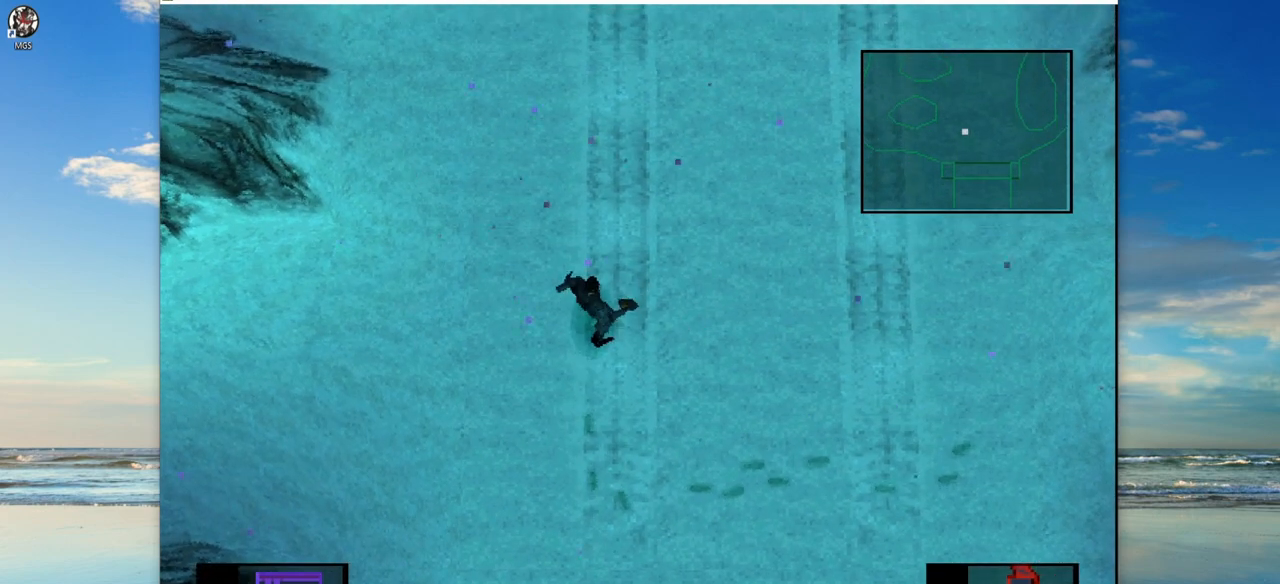
{"buttons": ["DPAD_DOWN"], "left_stick": "center", "events": [[17, "DPAD_DOWN", "down"]]}
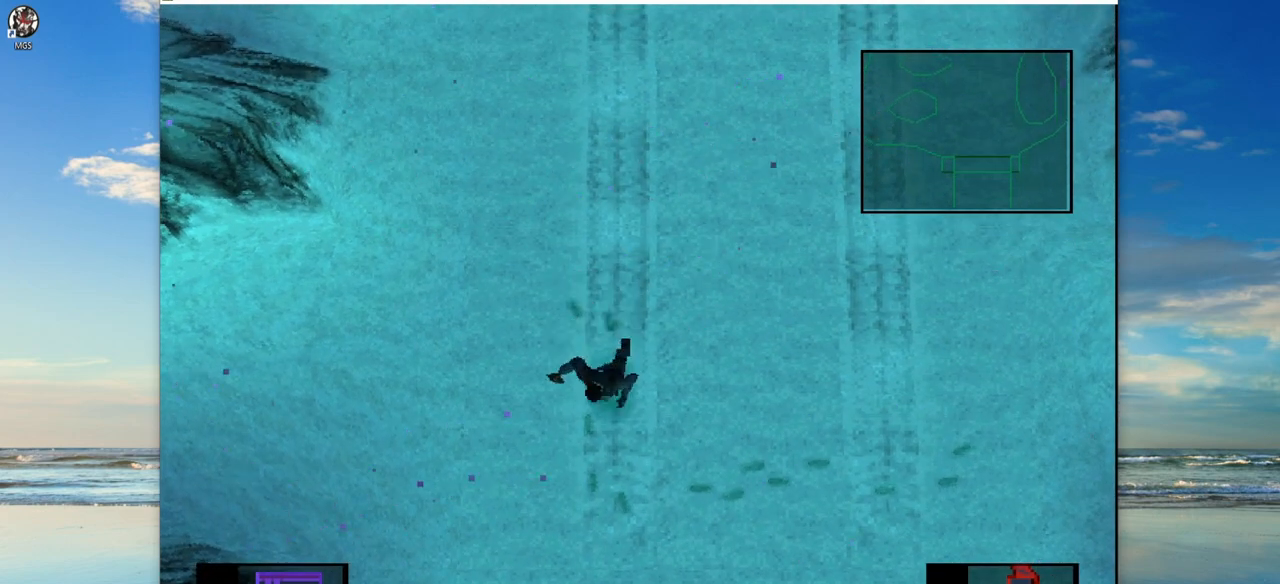
{"buttons": [], "left_stick": "center", "events": [[317, "DPAD_DOWN", "up"]]}
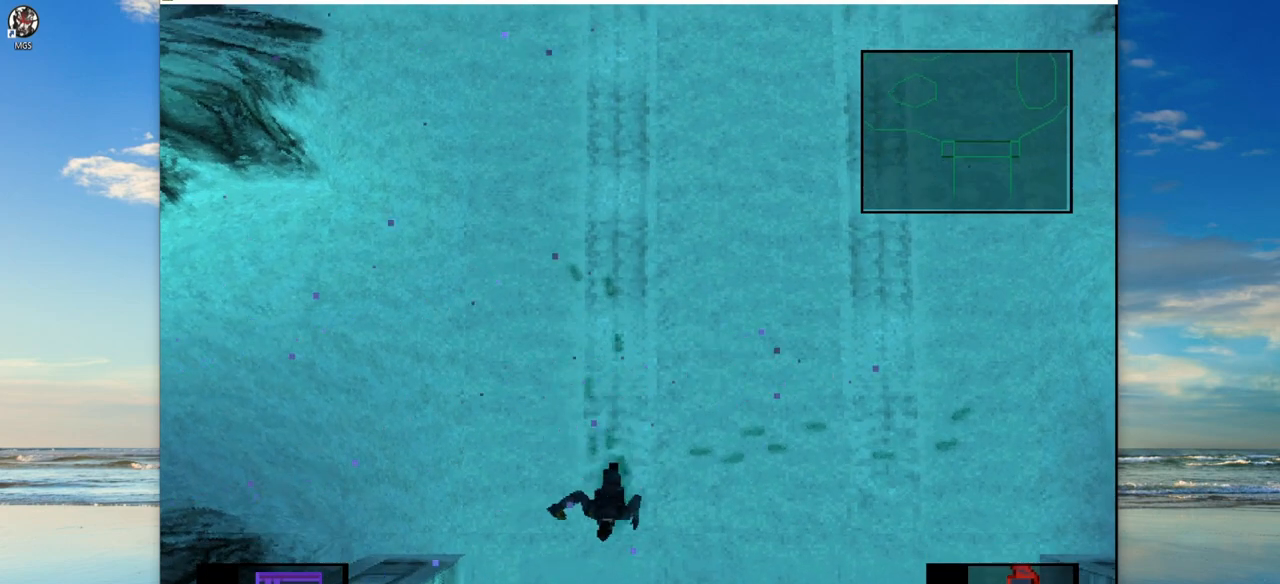
{"buttons": [], "left_stick": "center", "events": []}
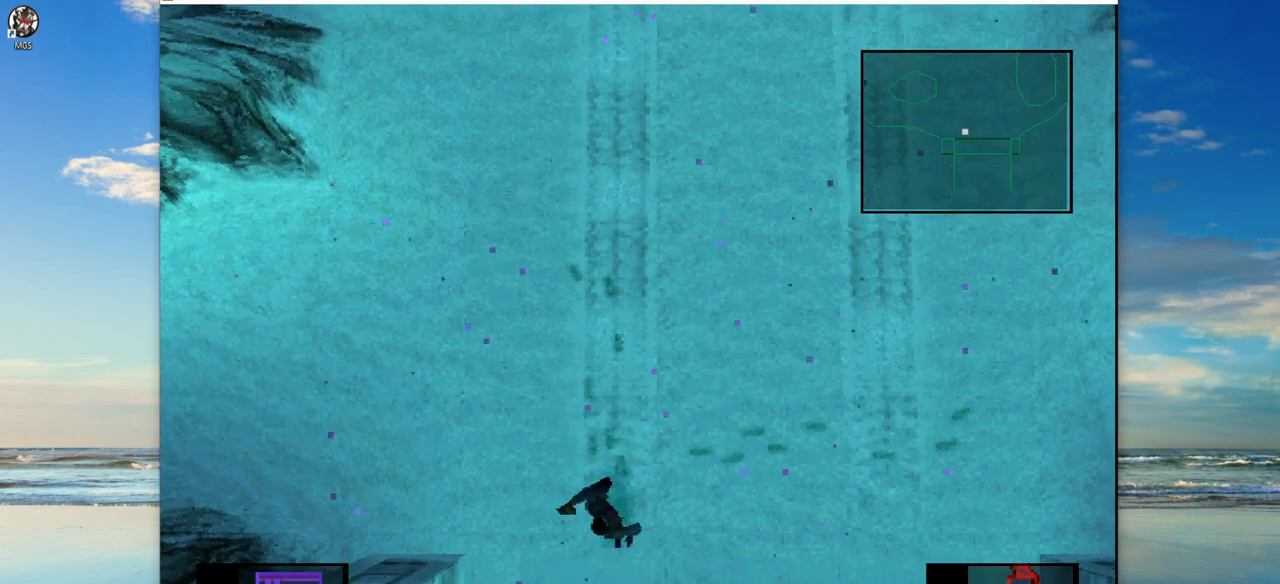
{"buttons": ["DPAD_RIGHT"], "left_stick": "center", "events": [[417, "DPAD_RIGHT", "down"]]}
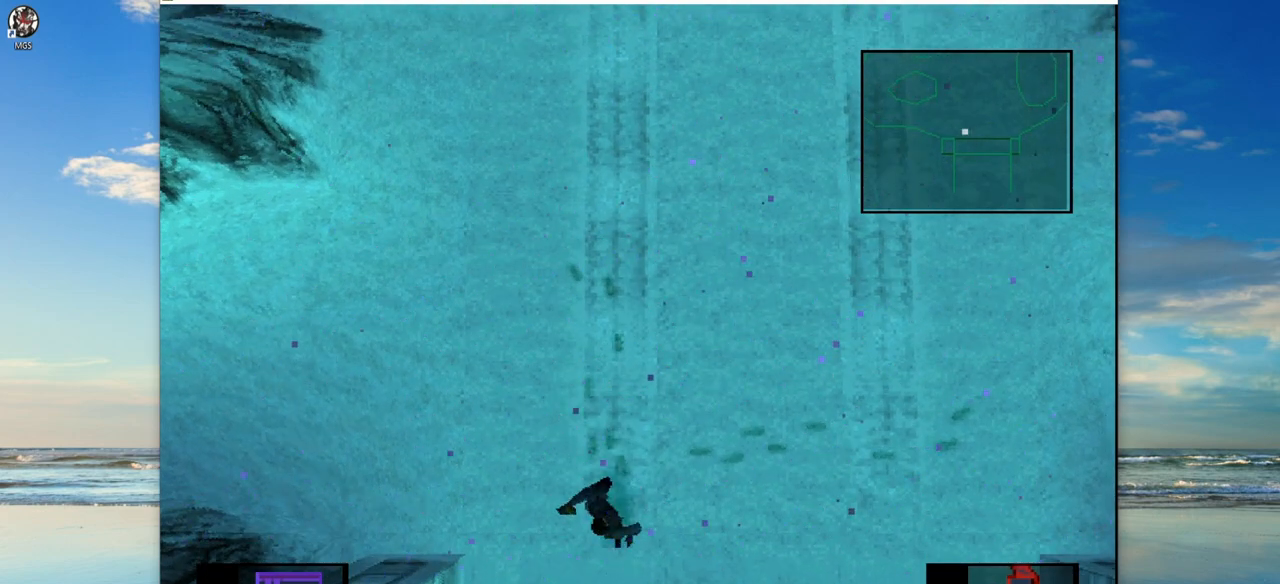
{"buttons": ["DPAD_RIGHT"], "left_stick": "center", "events": []}
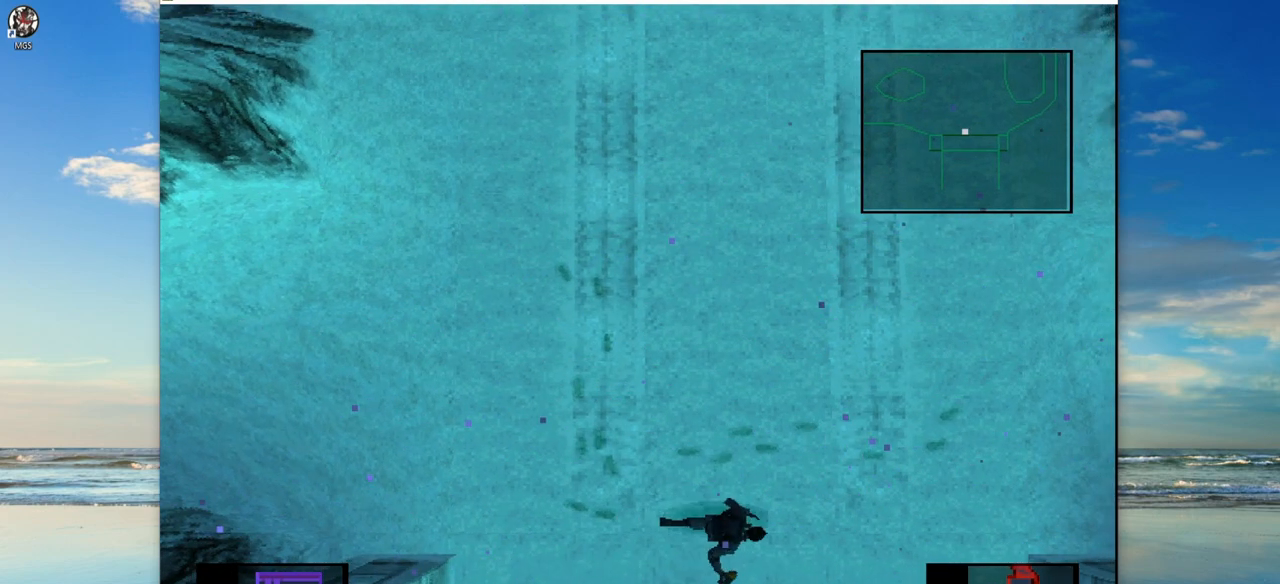
{"buttons": ["DPAD_RIGHT"], "left_stick": "center", "events": []}
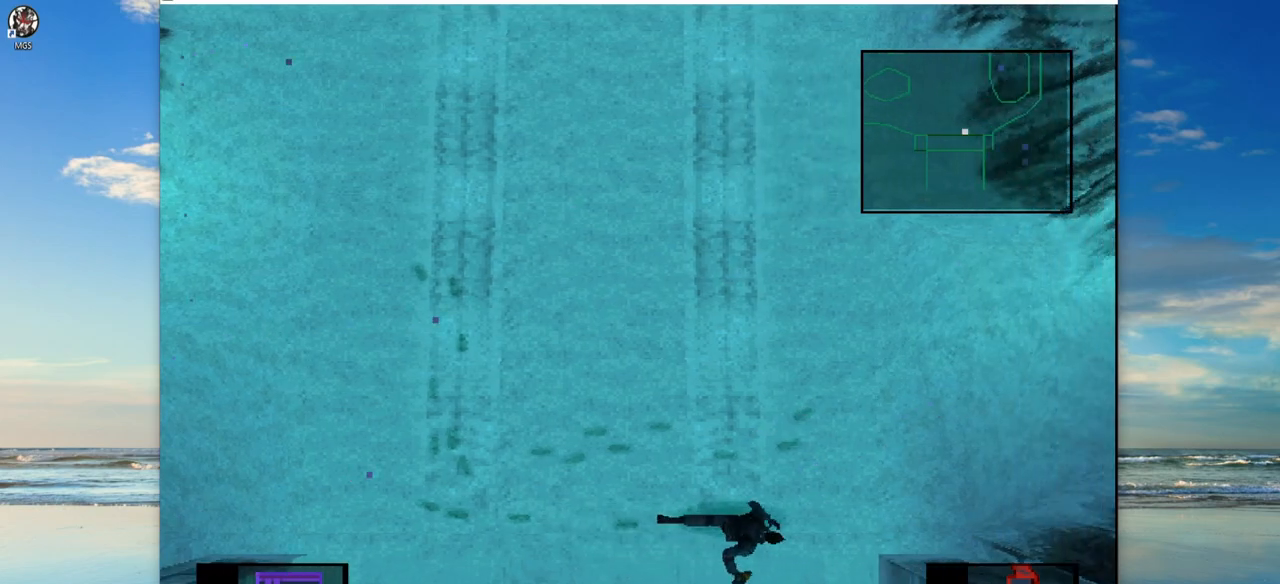
{"buttons": ["DPAD_UP", "DPAD_RIGHT"], "left_stick": "center", "events": [[133, "DPAD_UP", "down"]]}
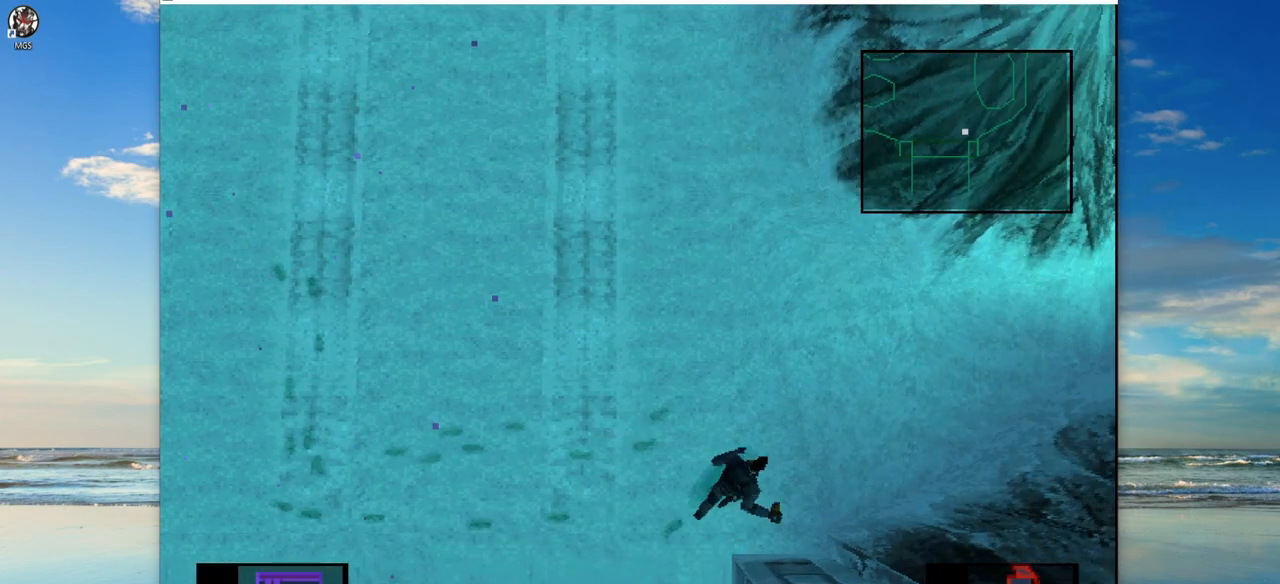
{"buttons": ["DPAD_UP", "DPAD_RIGHT"], "left_stick": "center", "events": []}
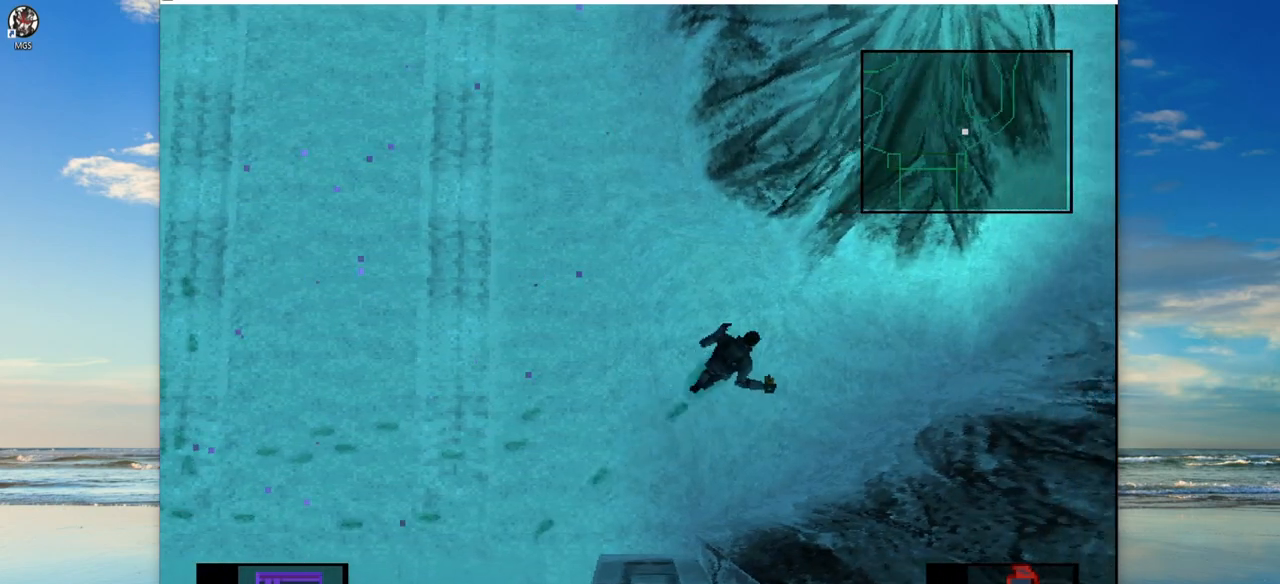
{"buttons": [], "left_stick": "center", "events": [[300, "DPAD_UP", "up"], [333, "DPAD_RIGHT", "up"]]}
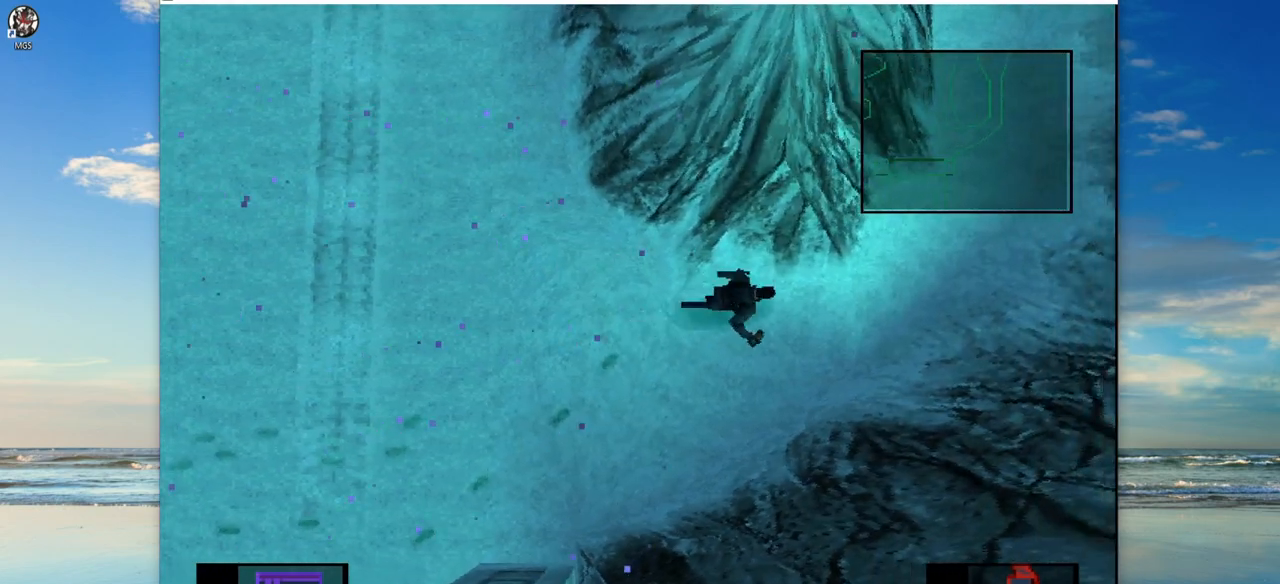
{"buttons": [], "left_stick": "center", "events": []}
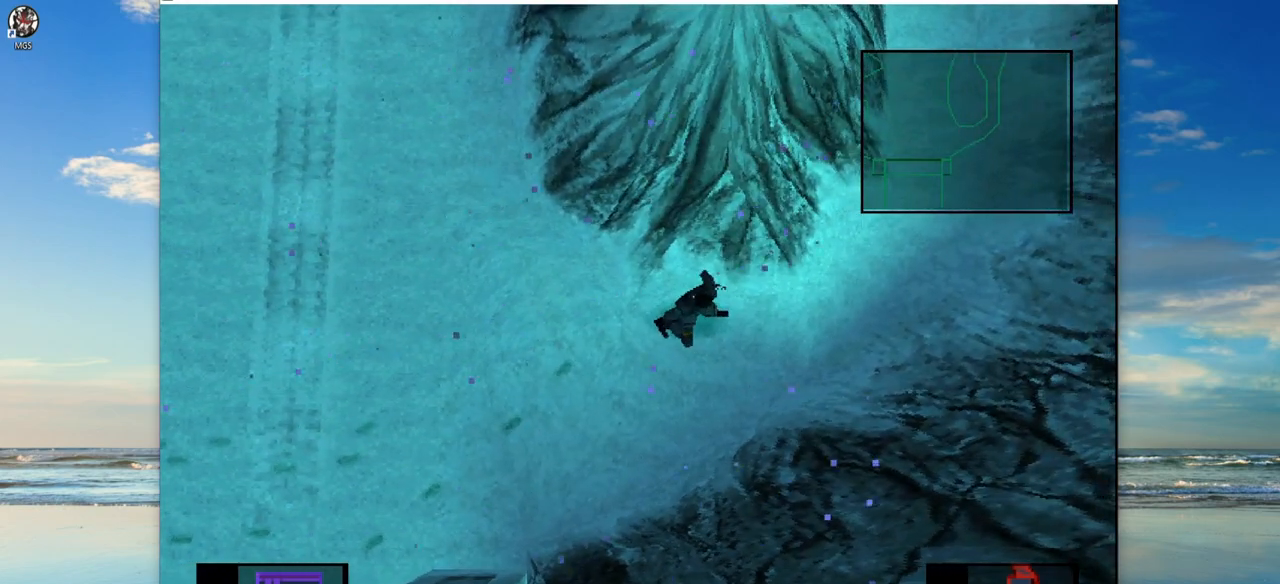
{"buttons": [], "left_stick": "center", "events": []}
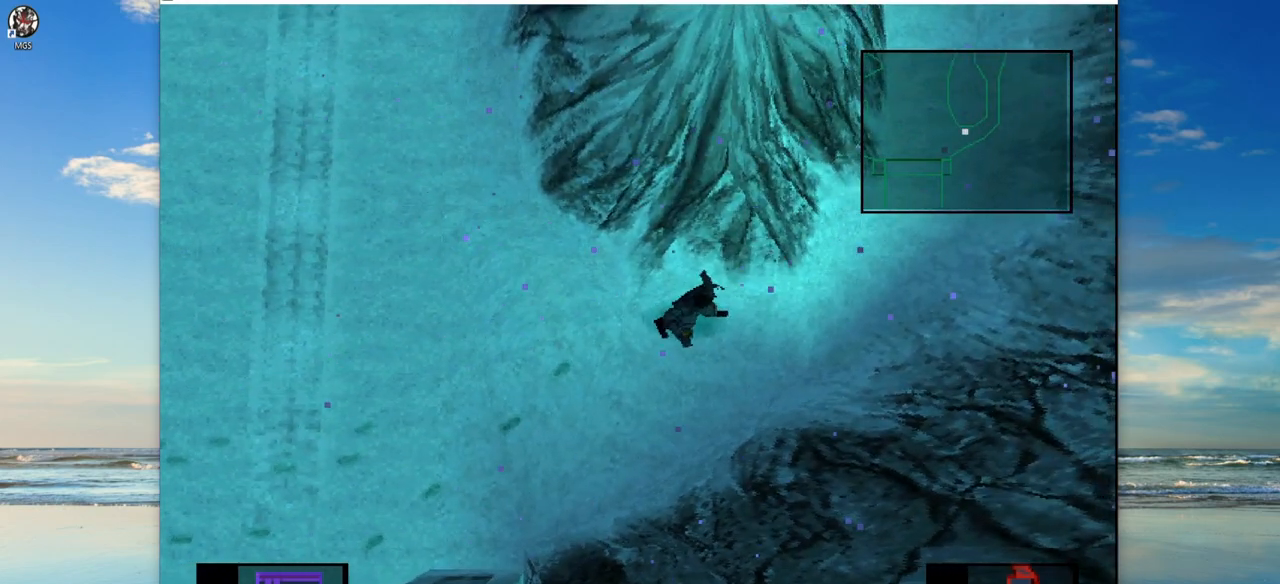
{"buttons": ["DPAD_DOWN", "DPAD_LEFT"], "left_stick": "center", "events": [[267, "DPAD_DOWN", "down"], [267, "DPAD_LEFT", "down"]]}